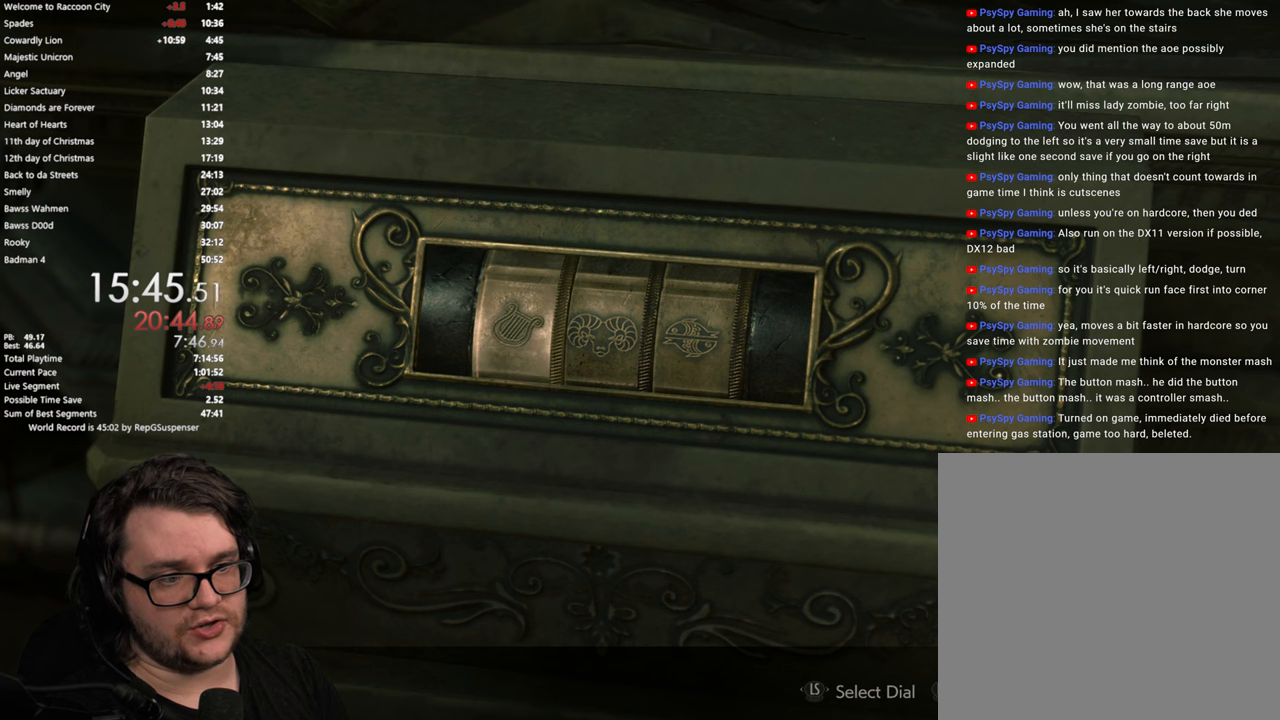
Gameplay with a controller (PlayStation layout); each line is a JSON object with the inputs held at the frame after it. "events" lists button and stick changes between this image and that frame as [ms after this image, input, new state], when the widget could be followed in between.
{"buttons": [], "left_stick": "center", "right_stick": "center", "events": []}
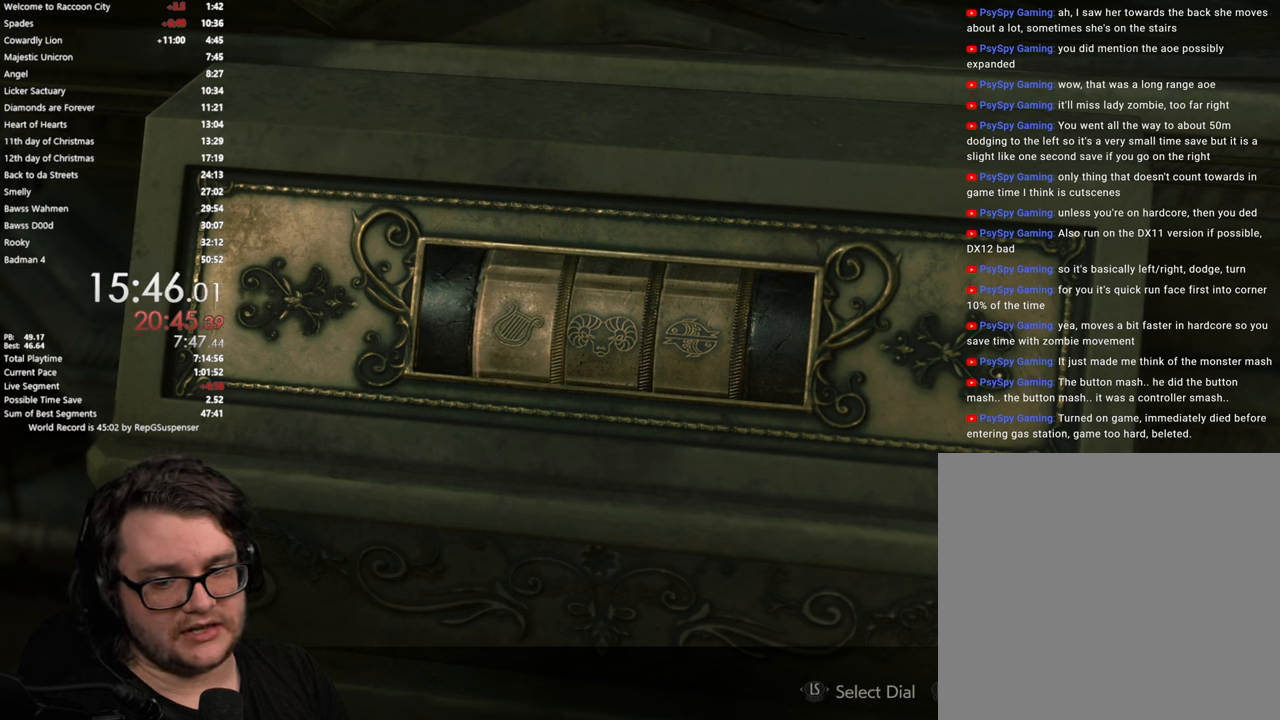
{"buttons": [], "left_stick": "up", "right_stick": "center", "events": [[150, "left_stick", "up"], [267, "left_stick", "center"], [500, "left_stick", "up"]]}
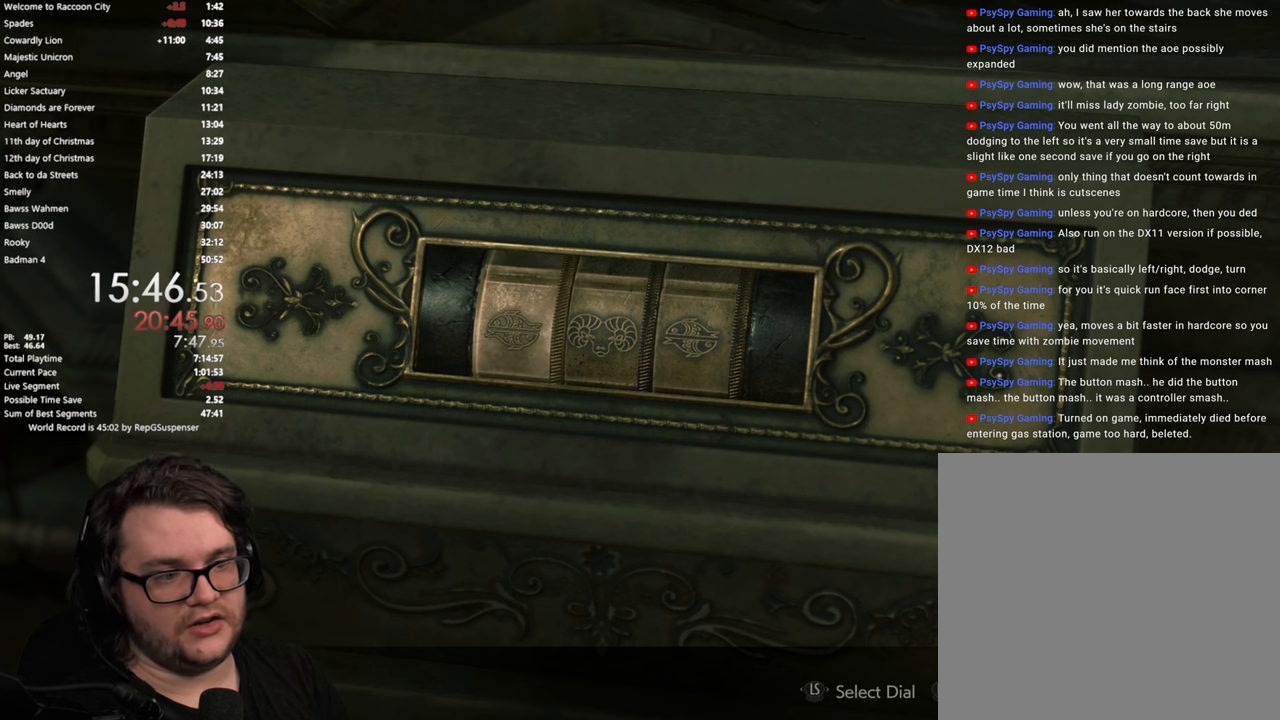
{"buttons": [], "left_stick": "up-right", "right_stick": "center", "events": [[134, "left_stick", "center"], [234, "left_stick", "up"], [334, "left_stick", "center"], [467, "left_stick", "up-right"]]}
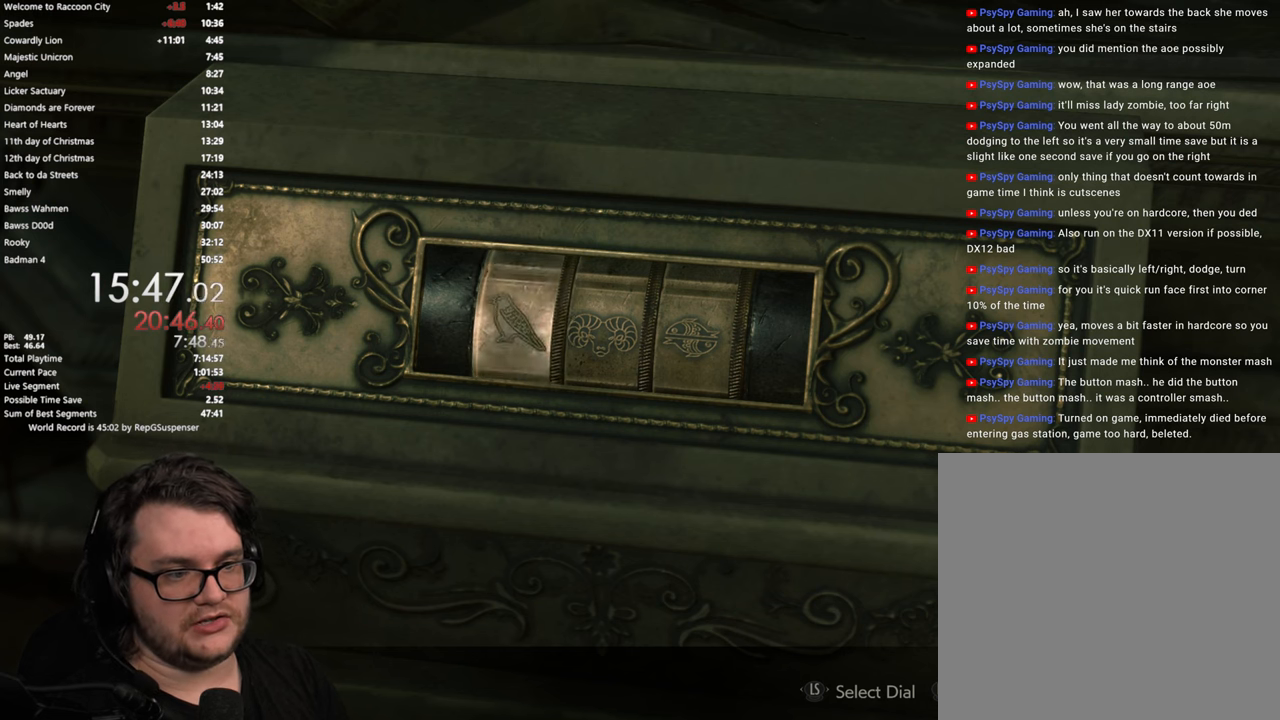
{"buttons": [], "left_stick": "down", "right_stick": "center", "events": [[33, "left_stick", "center"], [383, "left_stick", "down"]]}
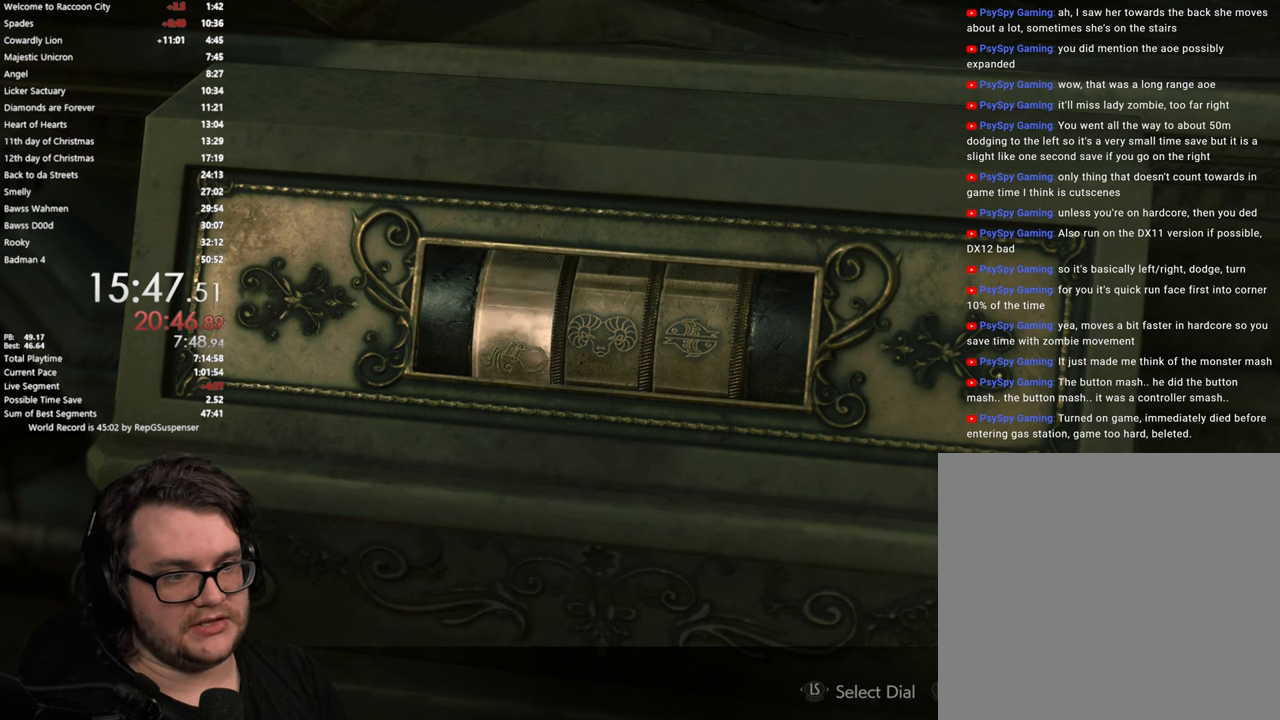
{"buttons": [], "left_stick": "down", "right_stick": "center", "events": [[67, "left_stick", "center"], [167, "left_stick", "down"], [317, "left_stick", "center"], [434, "left_stick", "down"]]}
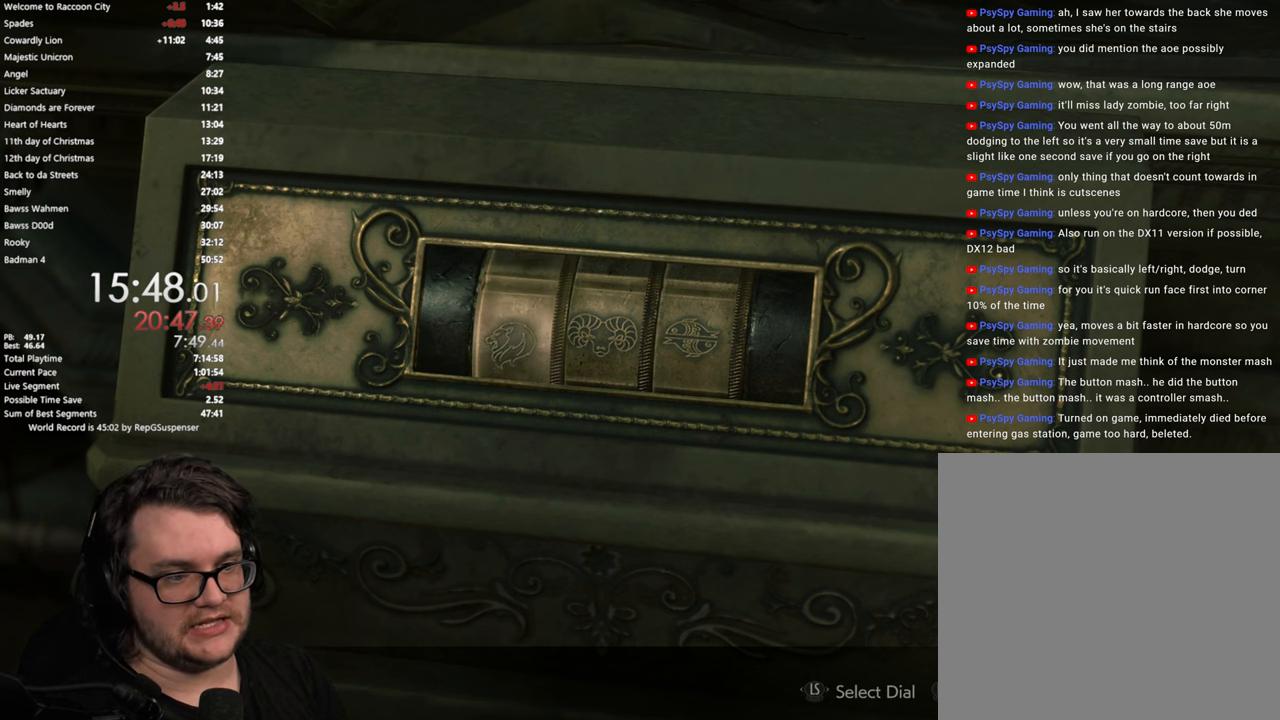
{"buttons": [], "left_stick": "center", "right_stick": "center", "events": [[100, "left_stick", "center"], [333, "left_stick", "up"], [450, "left_stick", "center"]]}
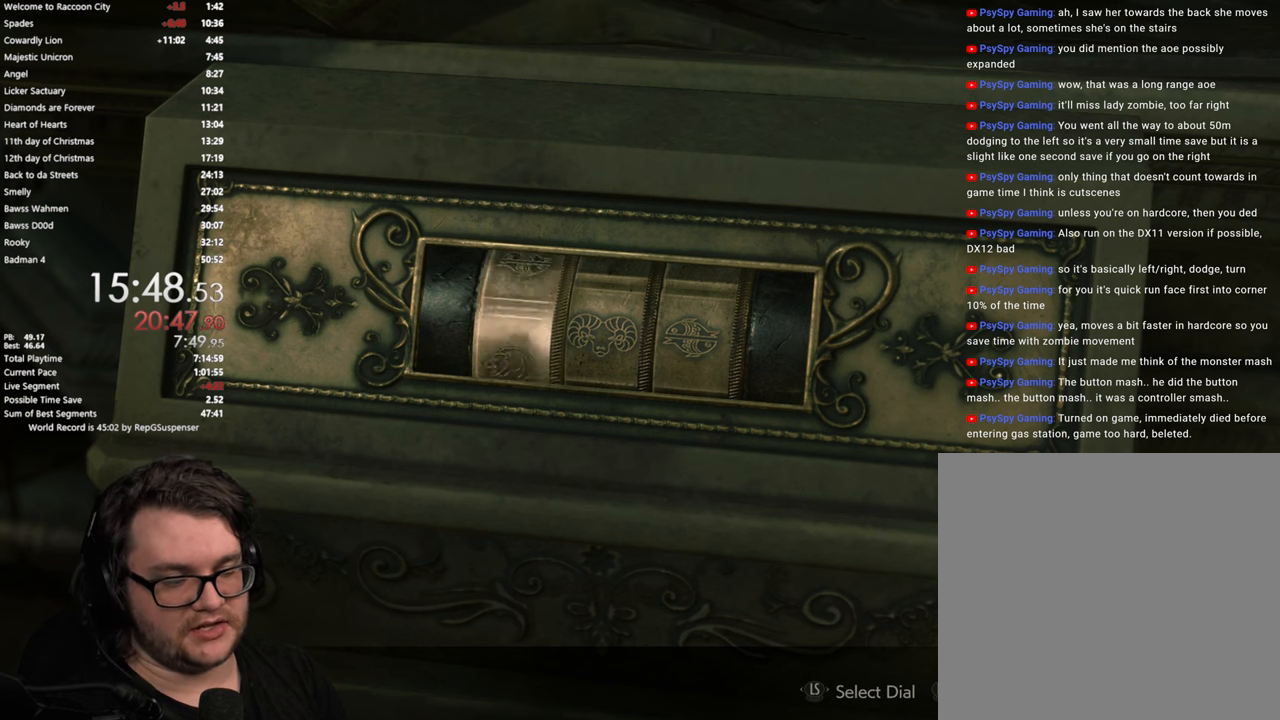
{"buttons": [], "left_stick": "up", "right_stick": "center"}
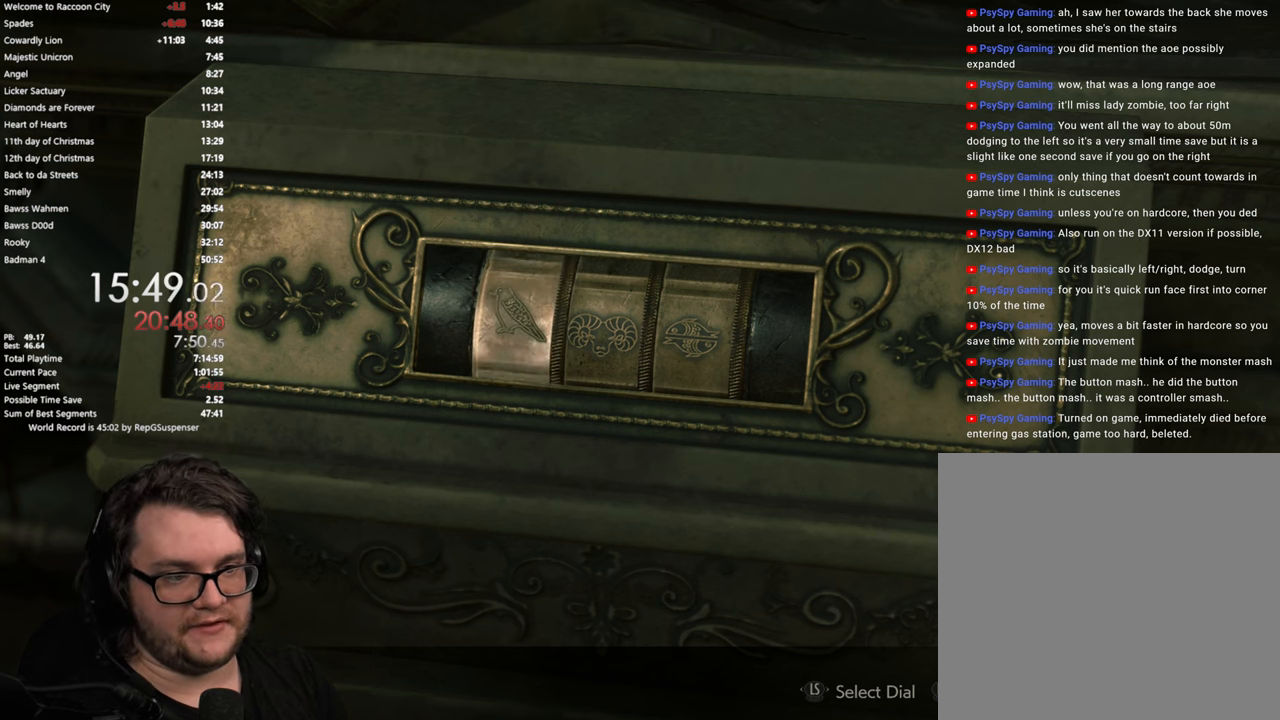
{"buttons": [], "left_stick": "center", "right_stick": "center"}
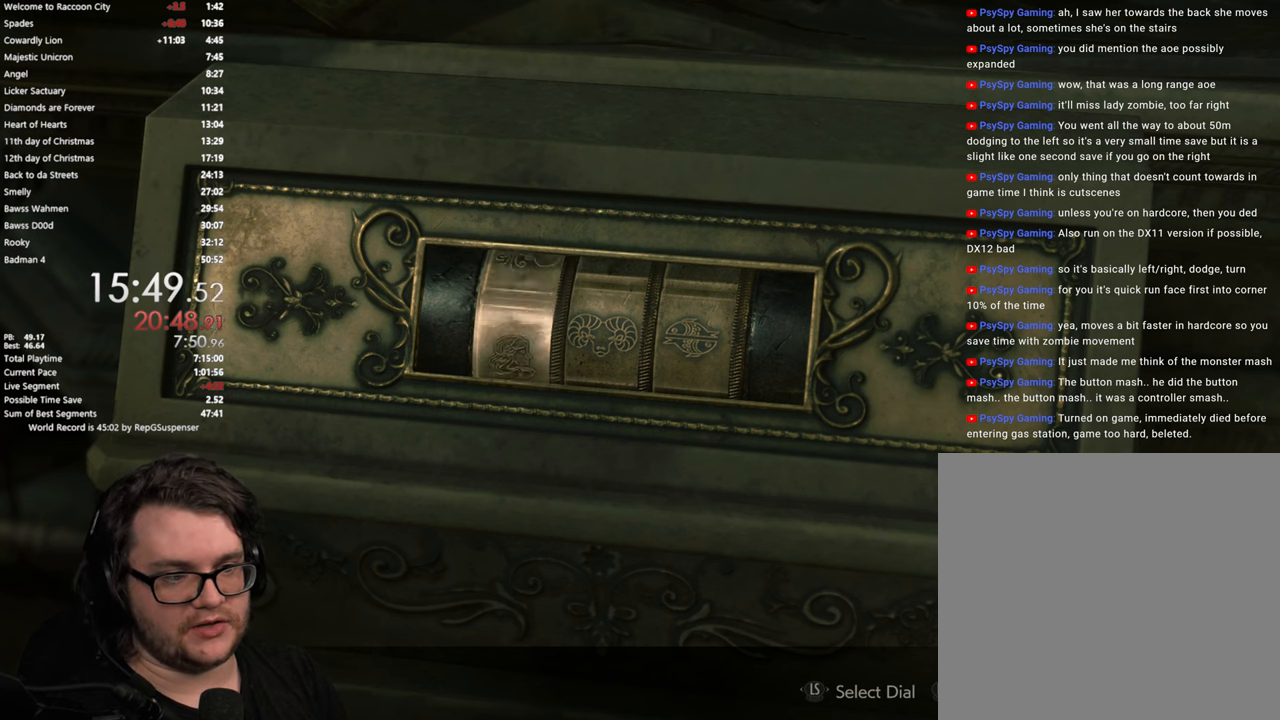
{"buttons": [], "left_stick": "down", "right_stick": "center", "events": [[33, "left_stick", "up-right"], [134, "left_stick", "center"], [400, "left_stick", "down"]]}
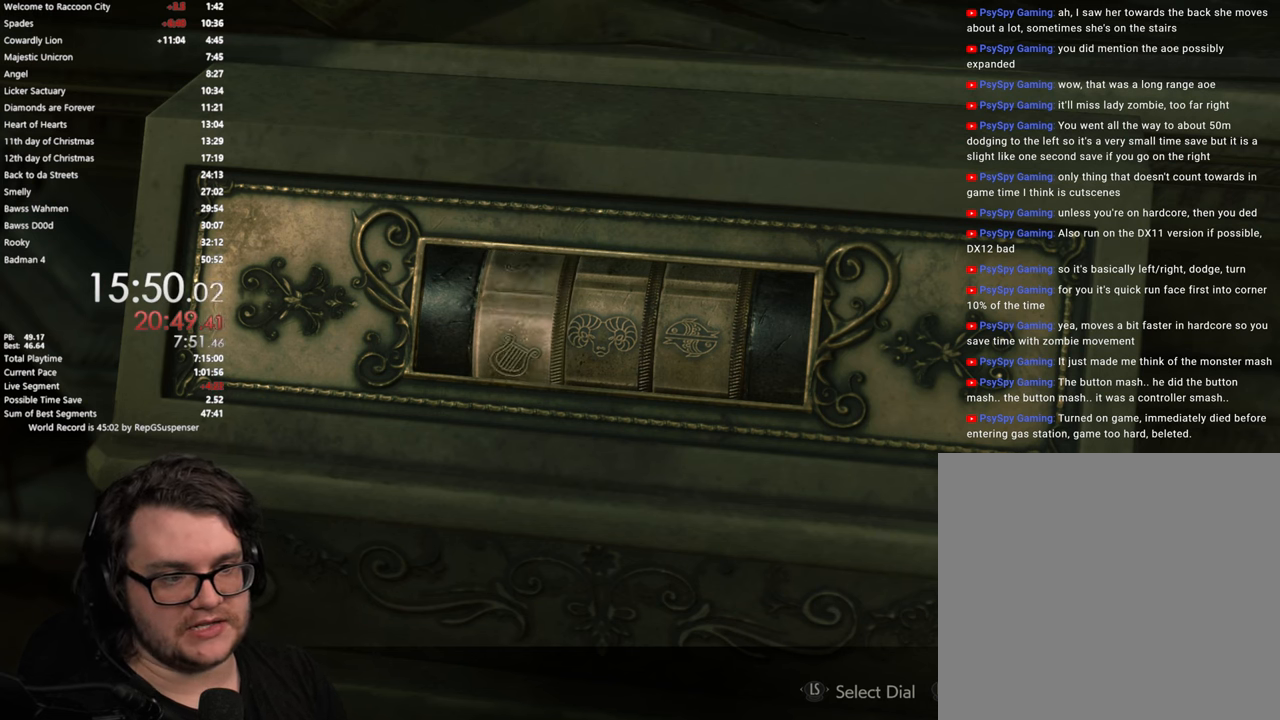
{"buttons": [], "left_stick": "down", "right_stick": "center", "events": [[50, "left_stick", "center"], [183, "left_stick", "down"], [334, "left_stick", "center"], [417, "left_stick", "down"]]}
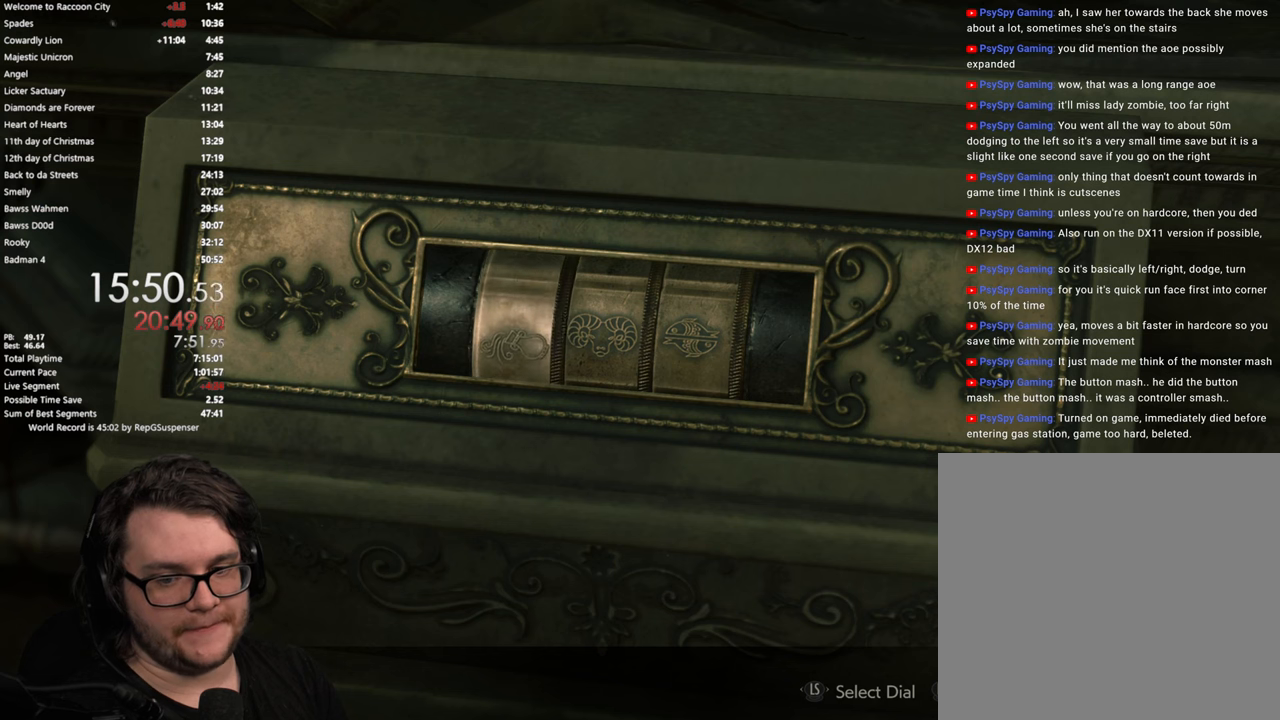
{"buttons": [], "left_stick": "up", "right_stick": "center", "events": [[50, "left_stick", "center"], [401, "left_stick", "up"]]}
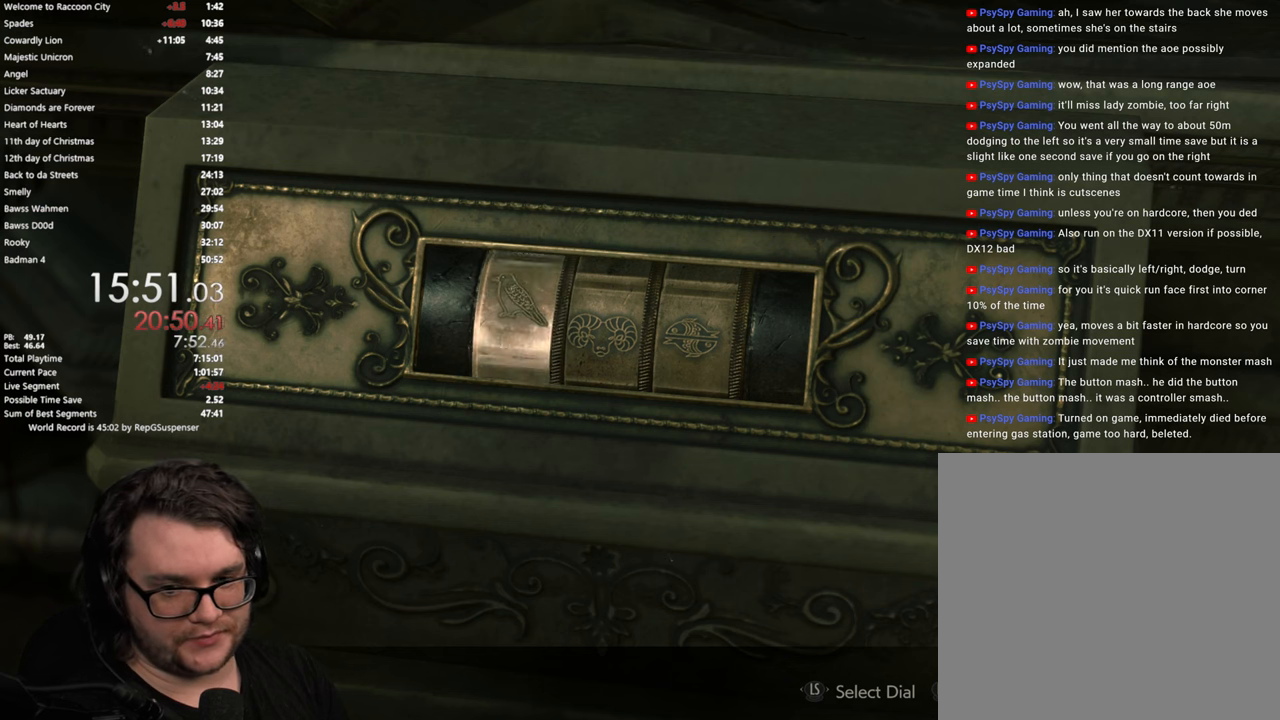
{"buttons": [], "left_stick": "center", "right_stick": "center", "events": [[33, "left_stick", "center"], [150, "left_stick", "up"], [267, "left_stick", "center"]]}
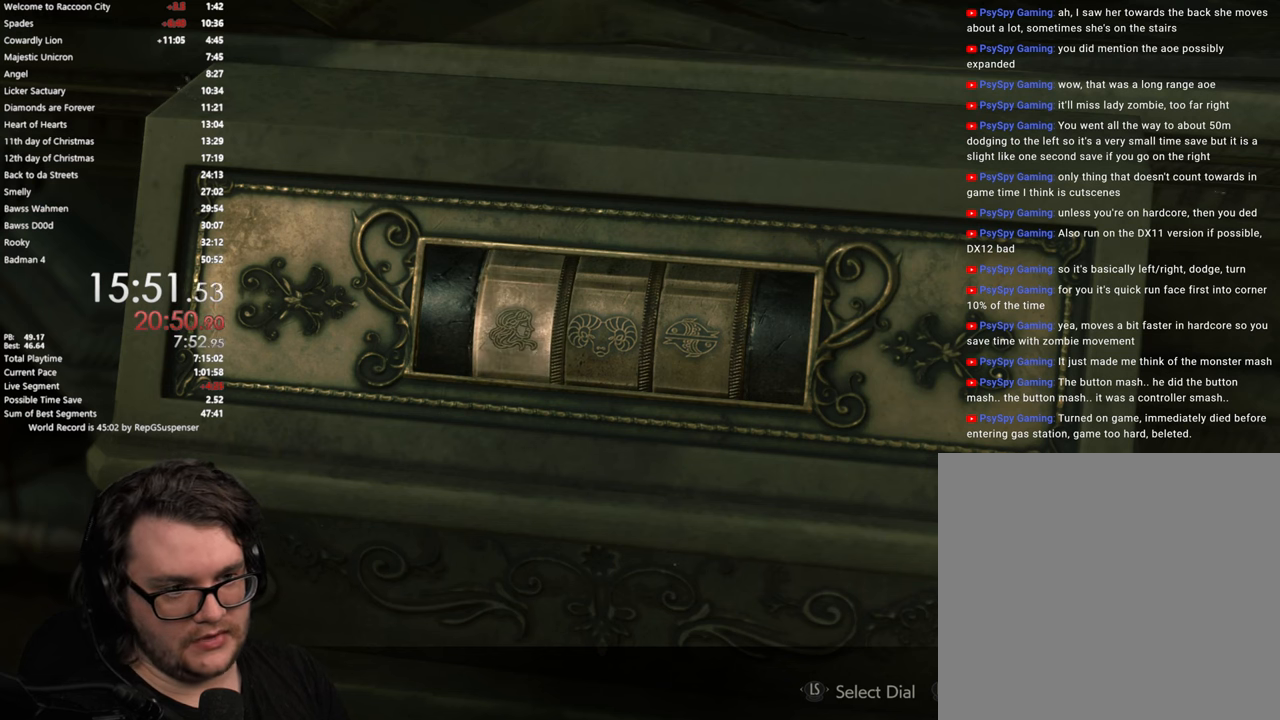
{"buttons": [], "left_stick": "down", "right_stick": "center", "events": [[50, "left_stick", "down"], [217, "left_stick", "center"], [334, "left_stick", "down"]]}
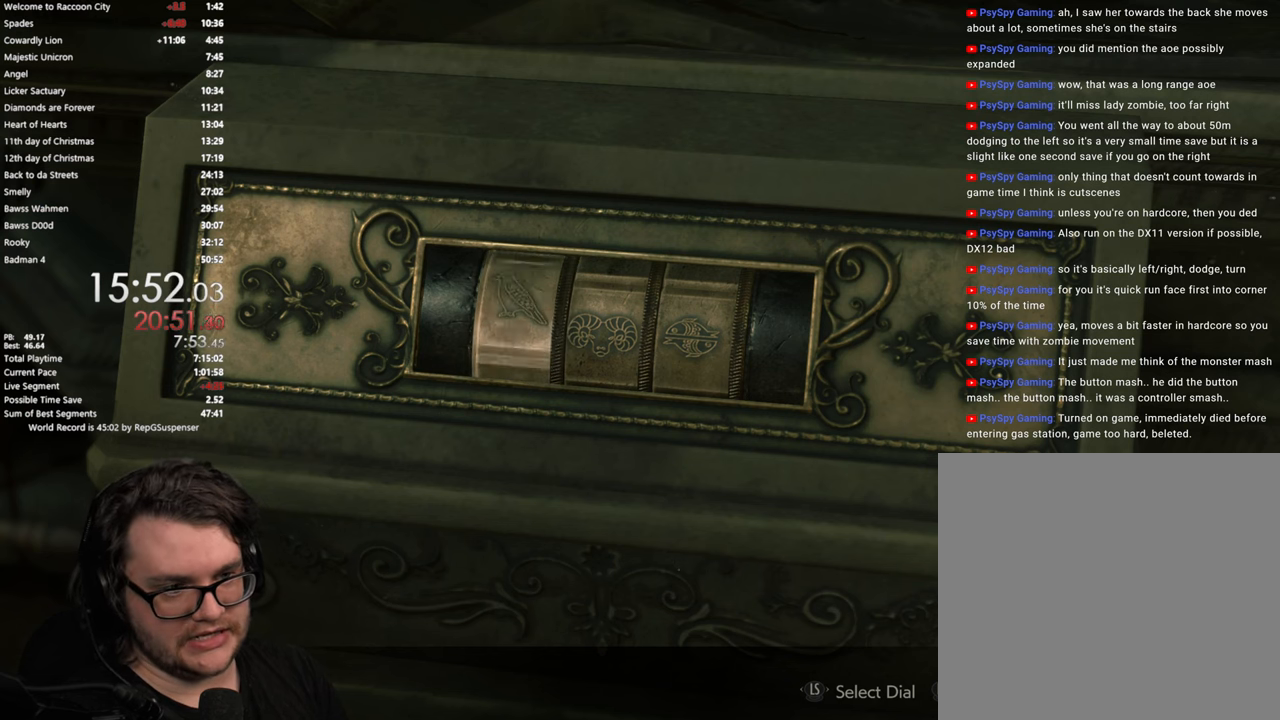
{"buttons": [], "left_stick": "down", "right_stick": "center", "events": [[33, "left_stick", "center"], [83, "left_stick", "down"], [233, "left_stick", "center"], [317, "left_stick", "down"], [434, "left_stick", "center"], [500, "left_stick", "down"]]}
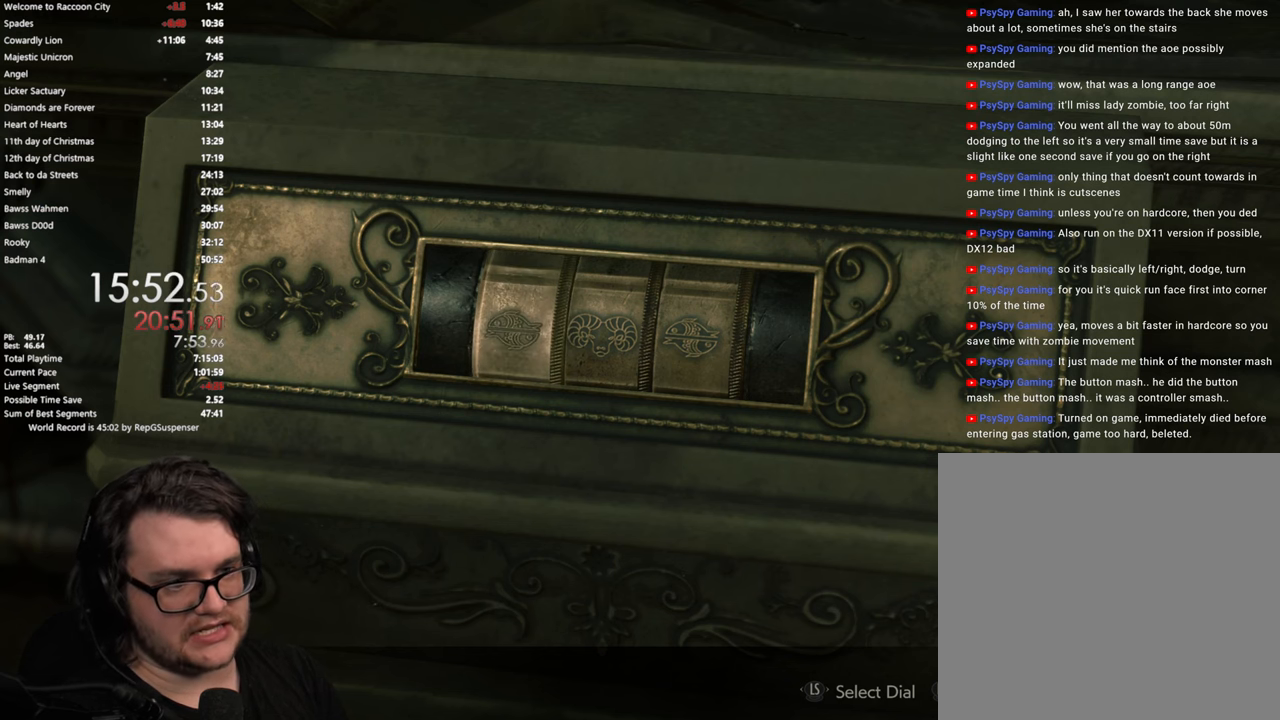
{"buttons": [], "left_stick": "down", "right_stick": "center", "events": [[167, "left_stick", "center"], [251, "left_stick", "down"], [401, "left_stick", "center"], [451, "left_stick", "down"]]}
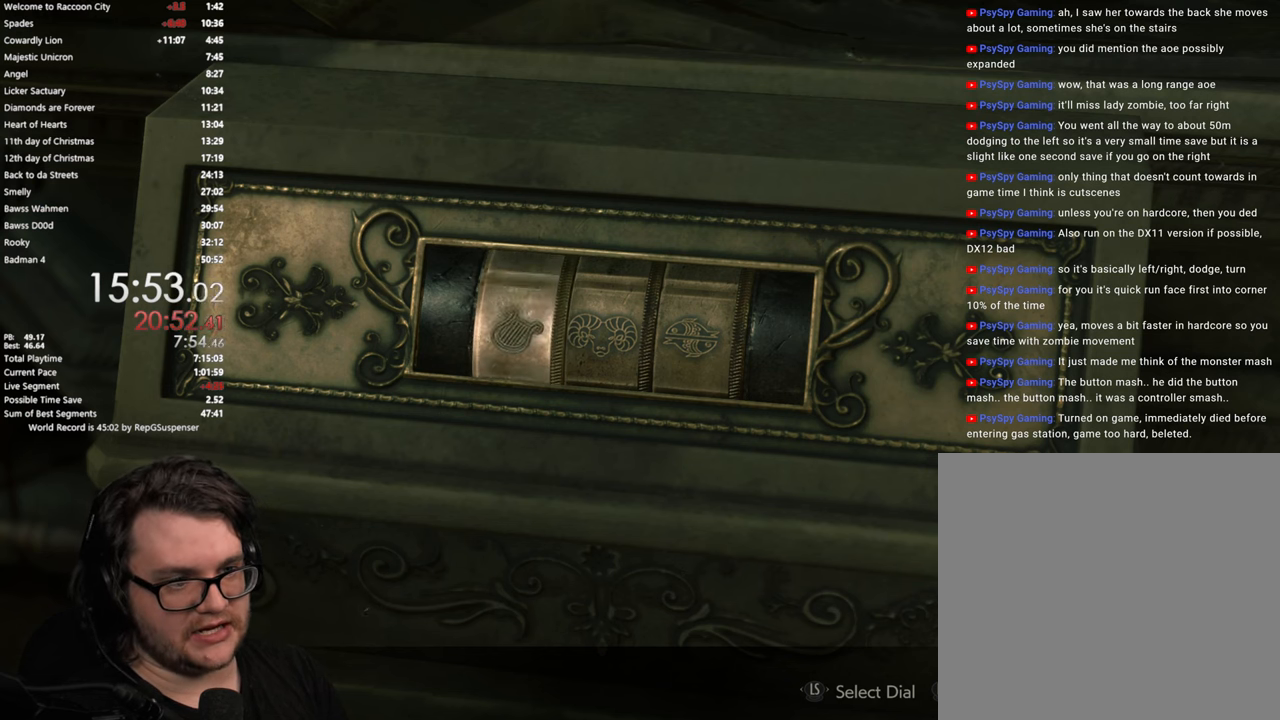
{"buttons": [], "left_stick": "center", "right_stick": "center", "events": [[117, "left_stick", "center"], [367, "left_stick", "up"], [484, "left_stick", "center"]]}
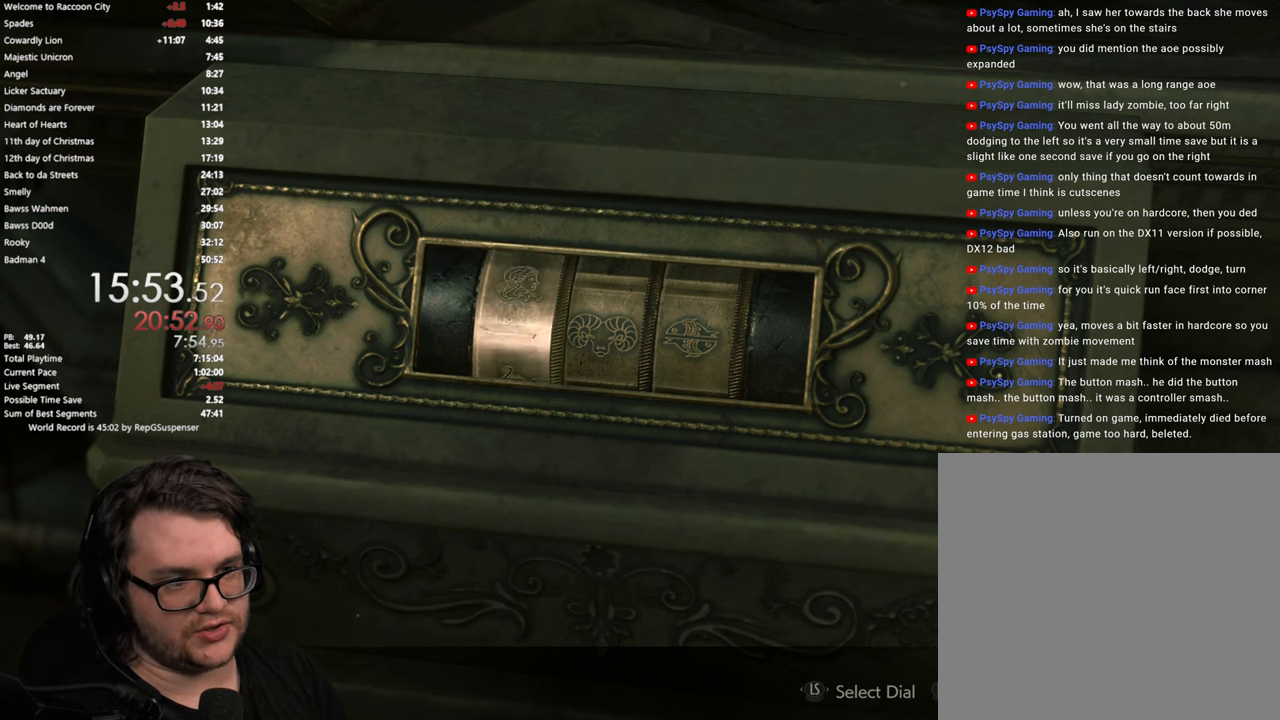
{"buttons": [], "left_stick": "center", "right_stick": "center", "events": [[117, "left_stick", "up"], [167, "left_stick", "center"]]}
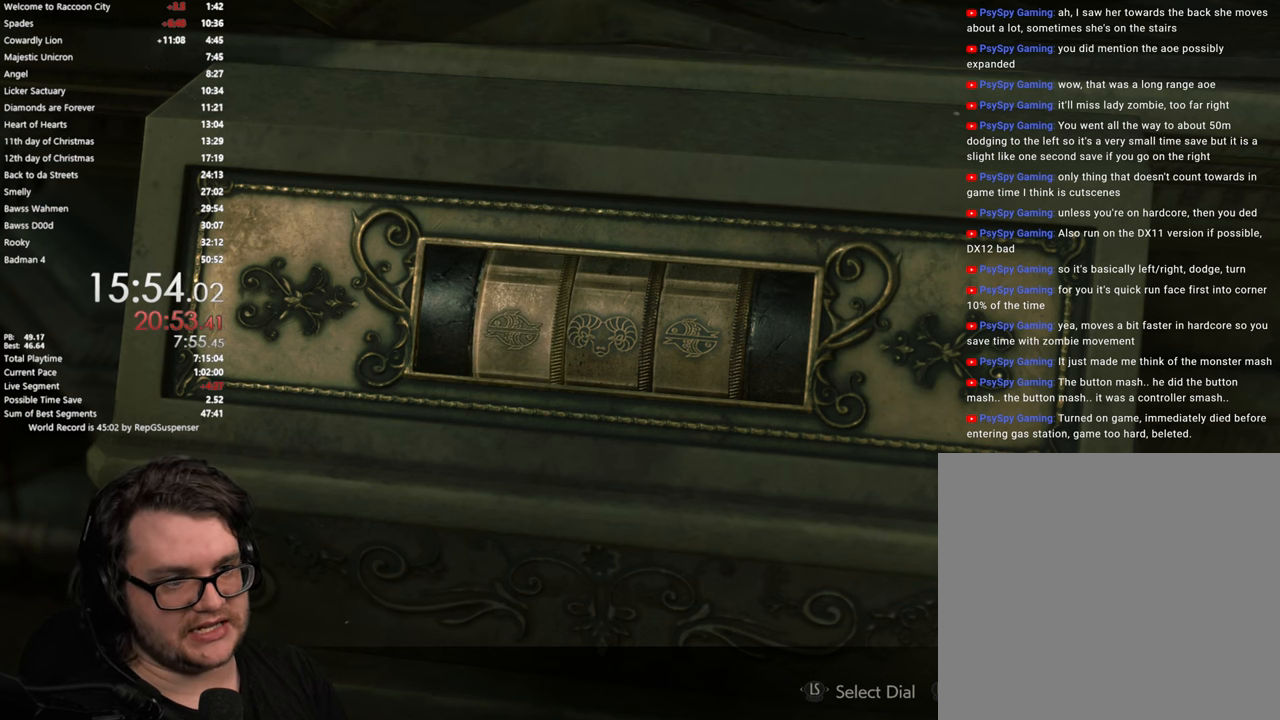
{"buttons": [], "left_stick": "center", "right_stick": "center", "events": [[150, "left_stick", "down"], [334, "left_stick", "center"]]}
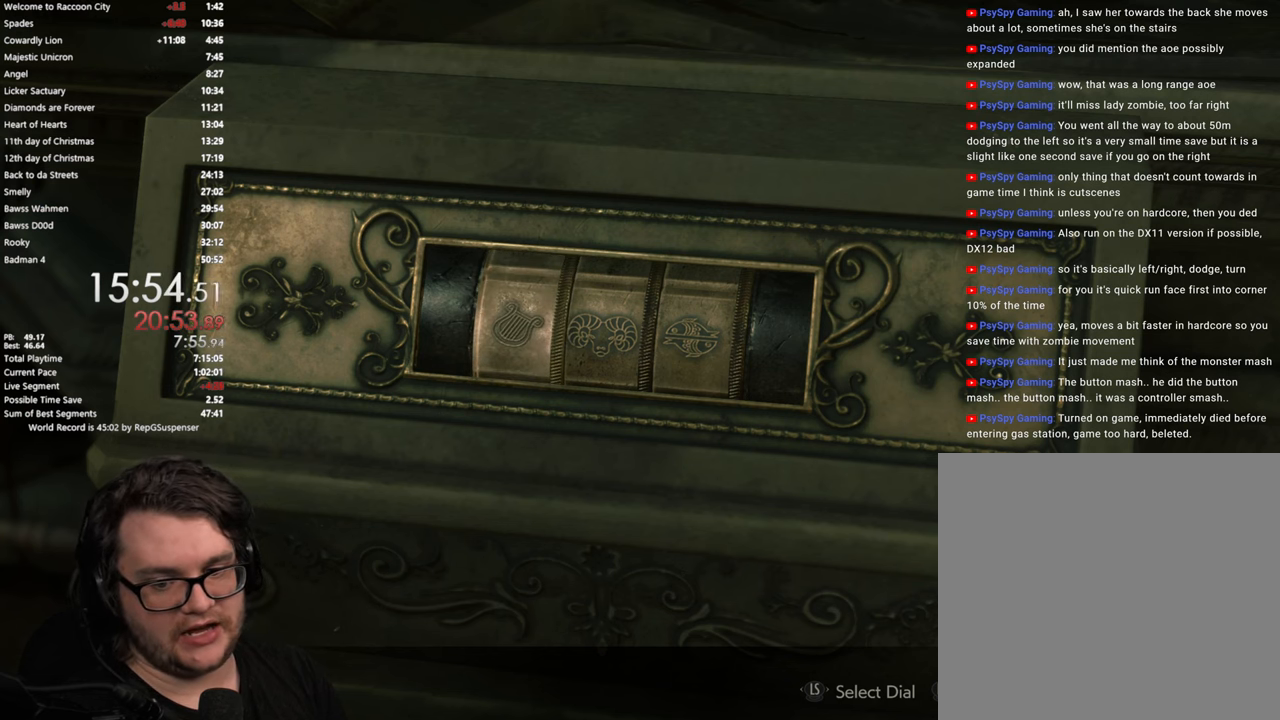
{"buttons": [], "left_stick": "center", "right_stick": "center", "events": []}
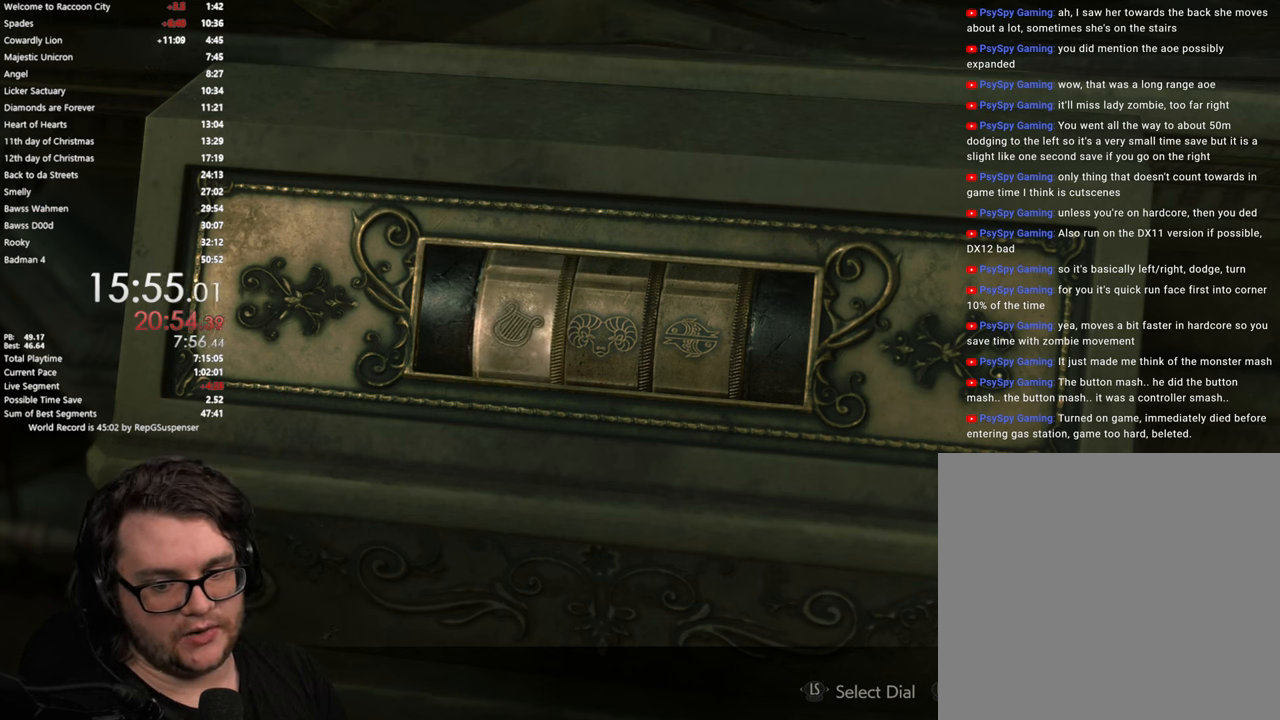
{"buttons": [], "left_stick": "down", "right_stick": "center", "events": [[484, "left_stick", "down"]]}
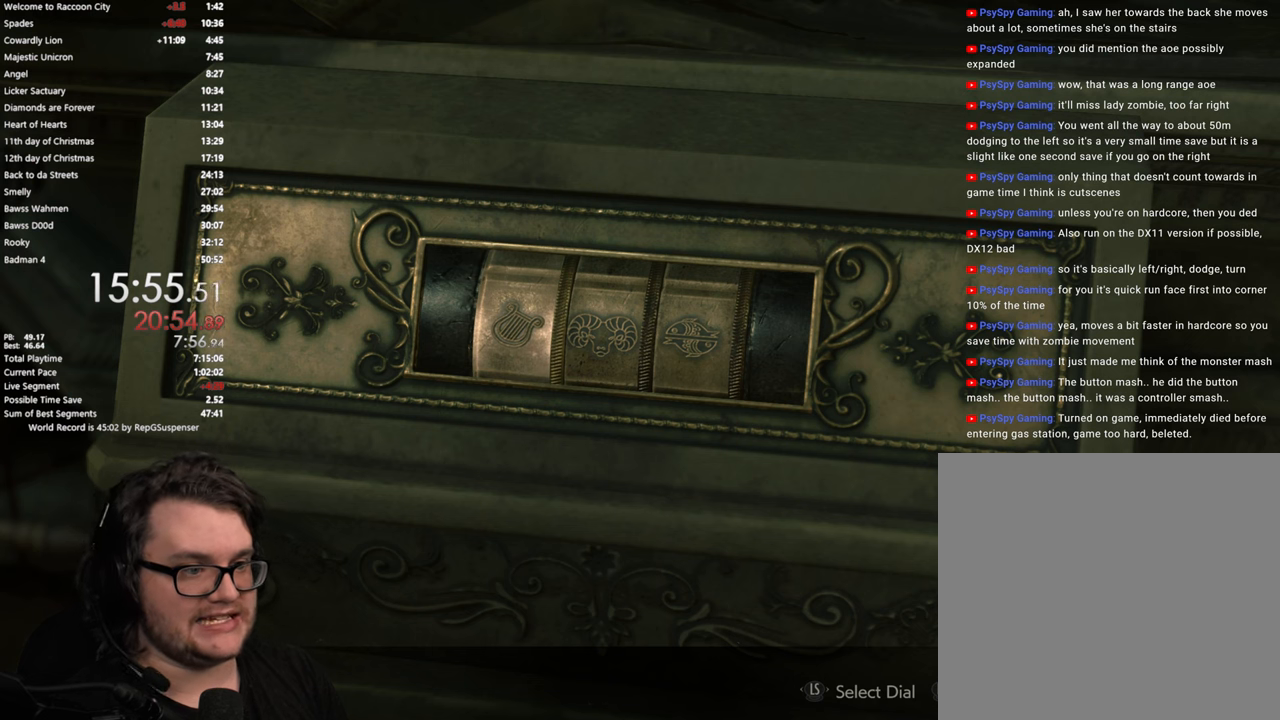
{"buttons": [], "left_stick": "center", "right_stick": "center", "events": [[150, "left_stick", "center"], [267, "left_stick", "down-left"], [450, "left_stick", "center"]]}